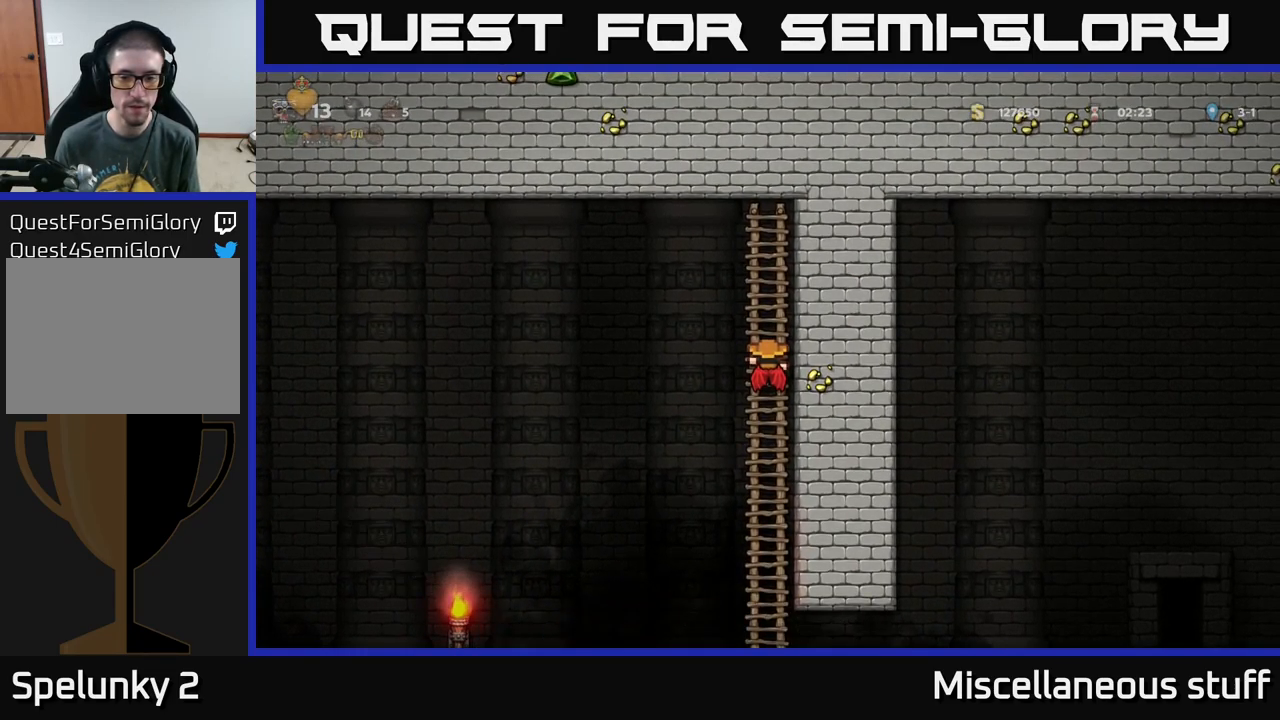
Gameplay with a controller (Xbox layout); each line is a JSON object with the inputs held at the frame after it. "events" lists button and stick changes between this image and that frame as [ms after this image, input, new state], when the widget could be followed in between. Not read: right_stick.
{"buttons": [], "left_stick": "center", "events": []}
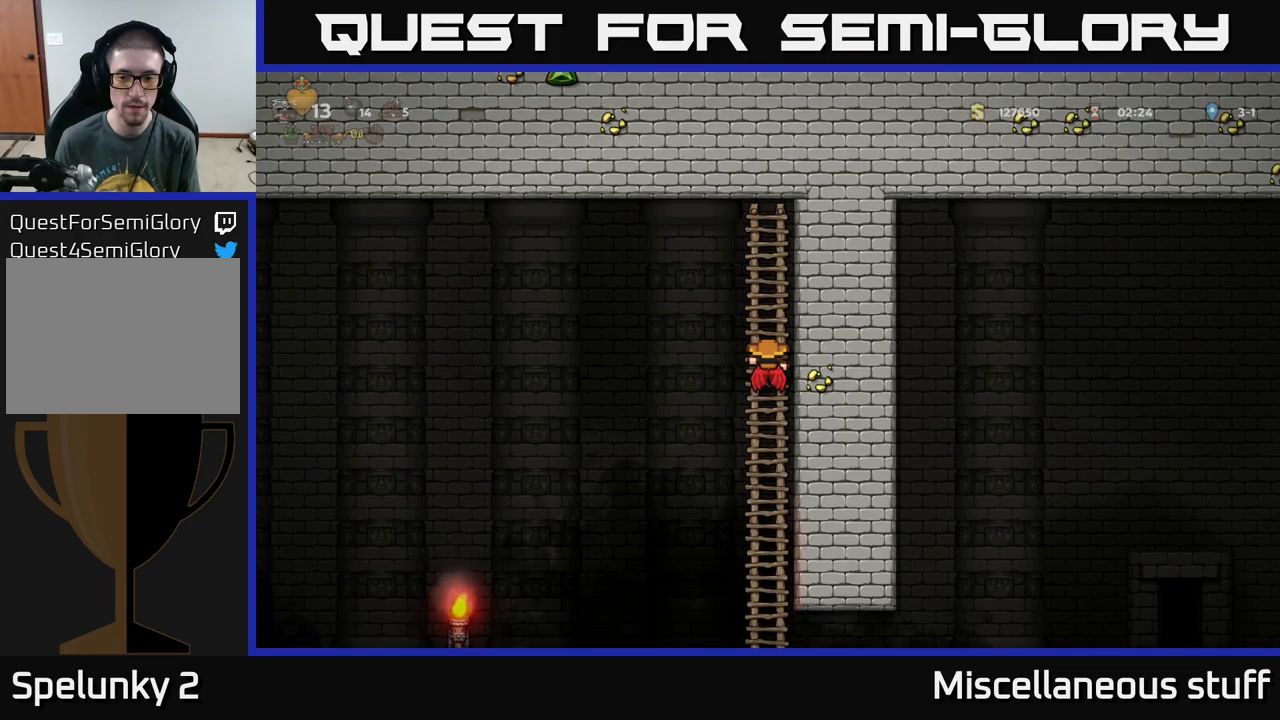
{"buttons": [], "left_stick": "center", "events": []}
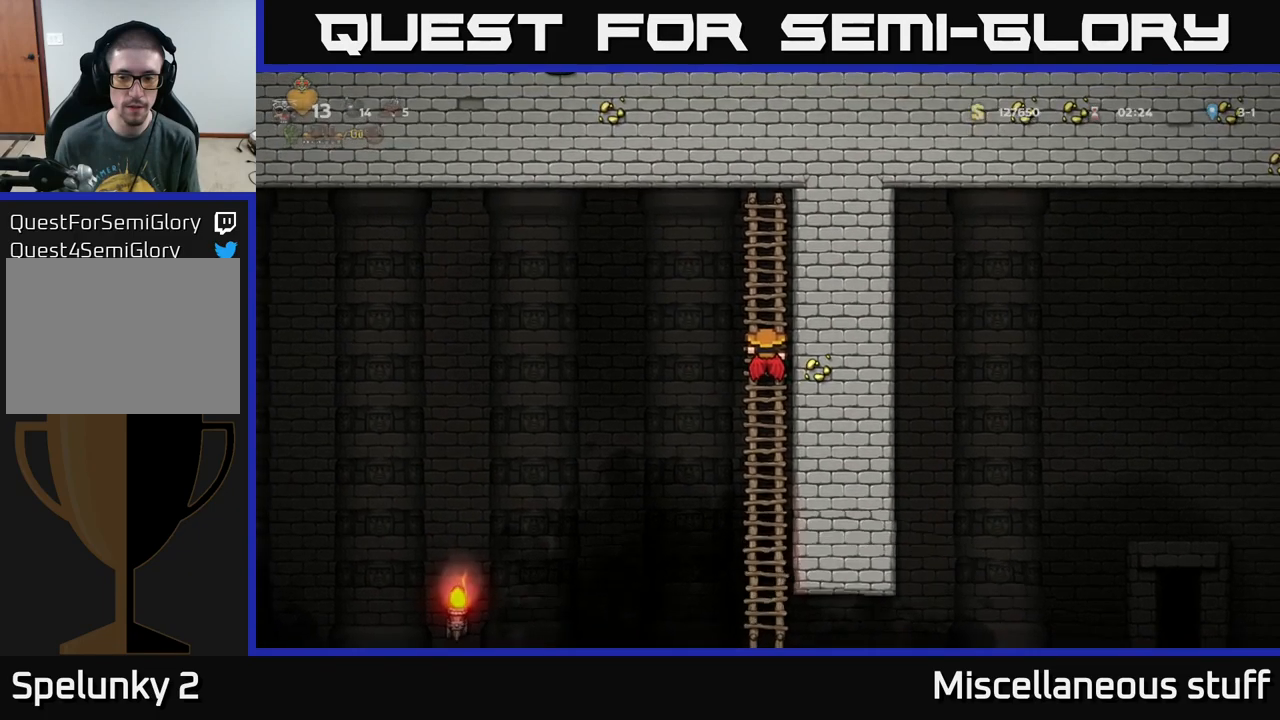
{"buttons": [], "left_stick": "center", "events": []}
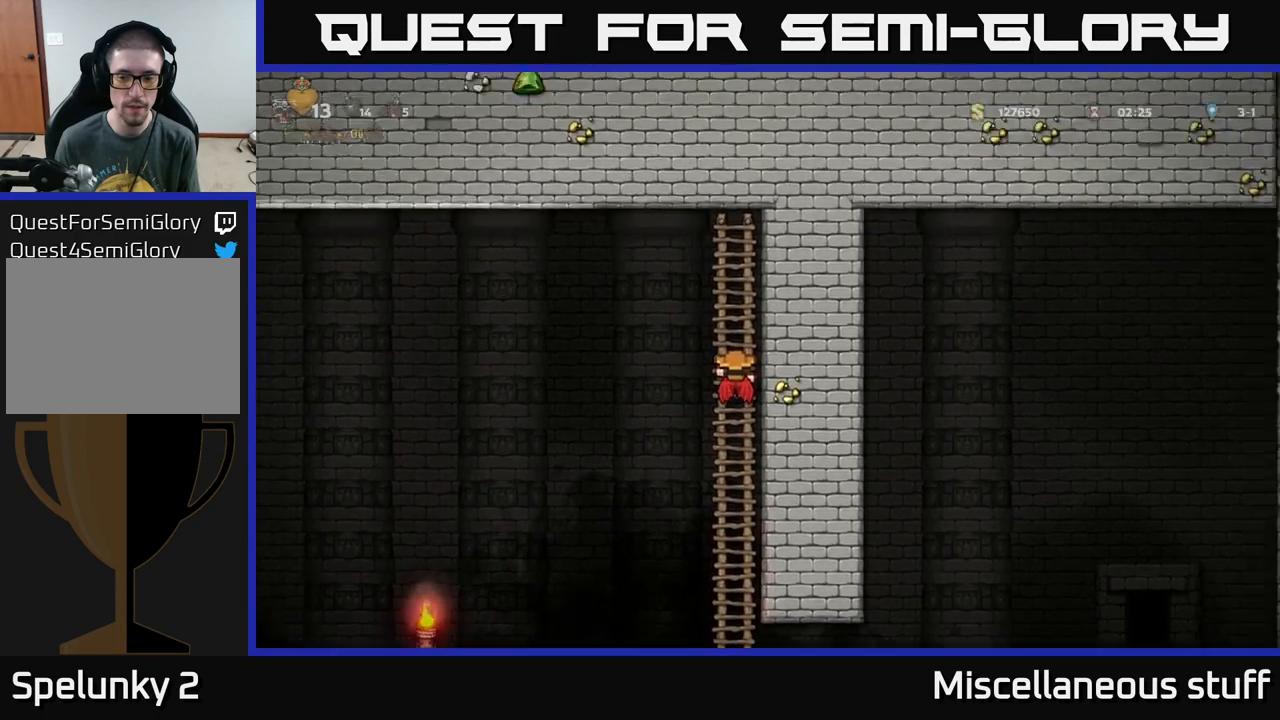
{"buttons": [], "left_stick": "center", "events": []}
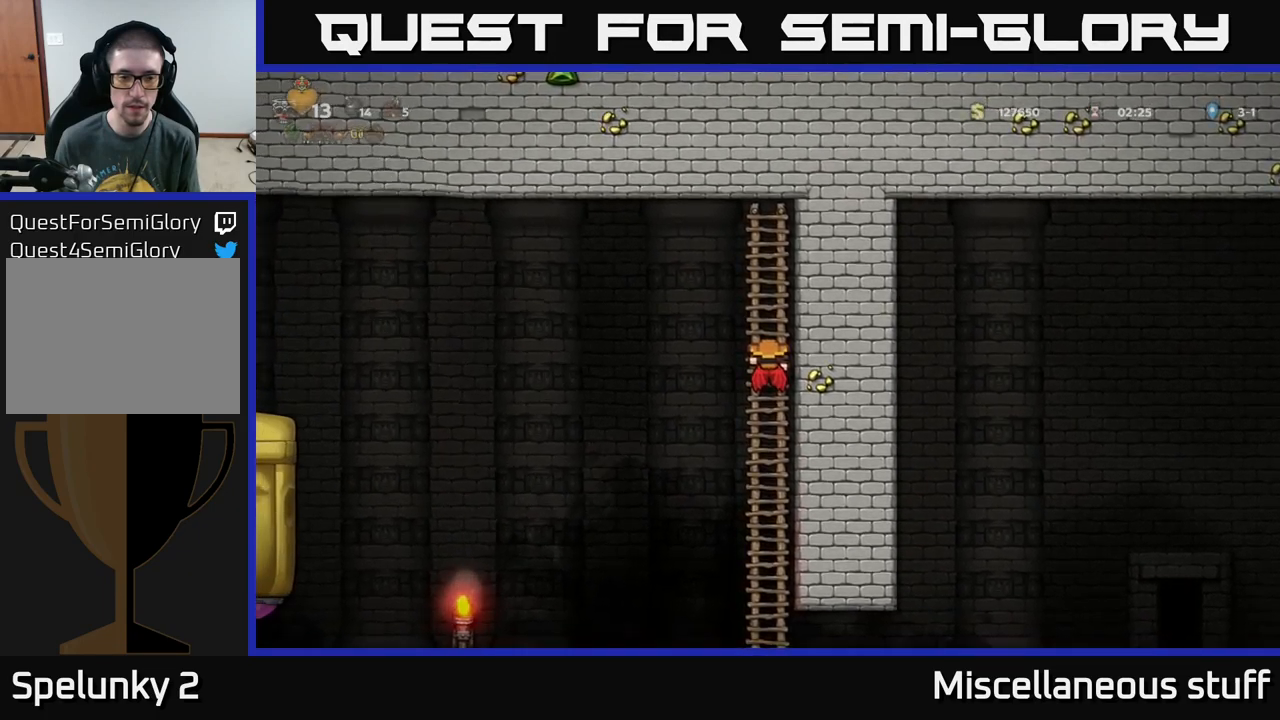
{"buttons": ["DPAD_LEFT"], "left_stick": "center", "events": [[117, "A", "down"], [167, "DPAD_LEFT", "down"], [267, "A", "up"]]}
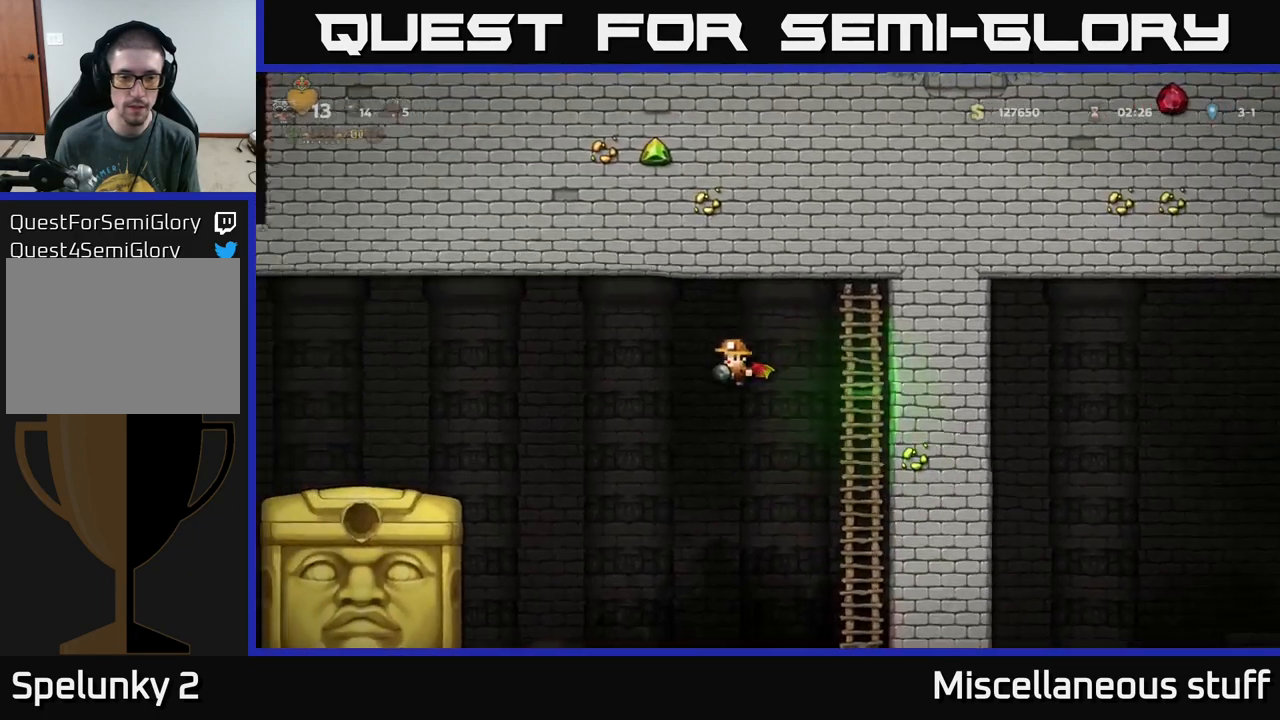
{"buttons": [], "left_stick": "center", "events": [[167, "A", "down"], [250, "A", "up"], [400, "DPAD_LEFT", "up"]]}
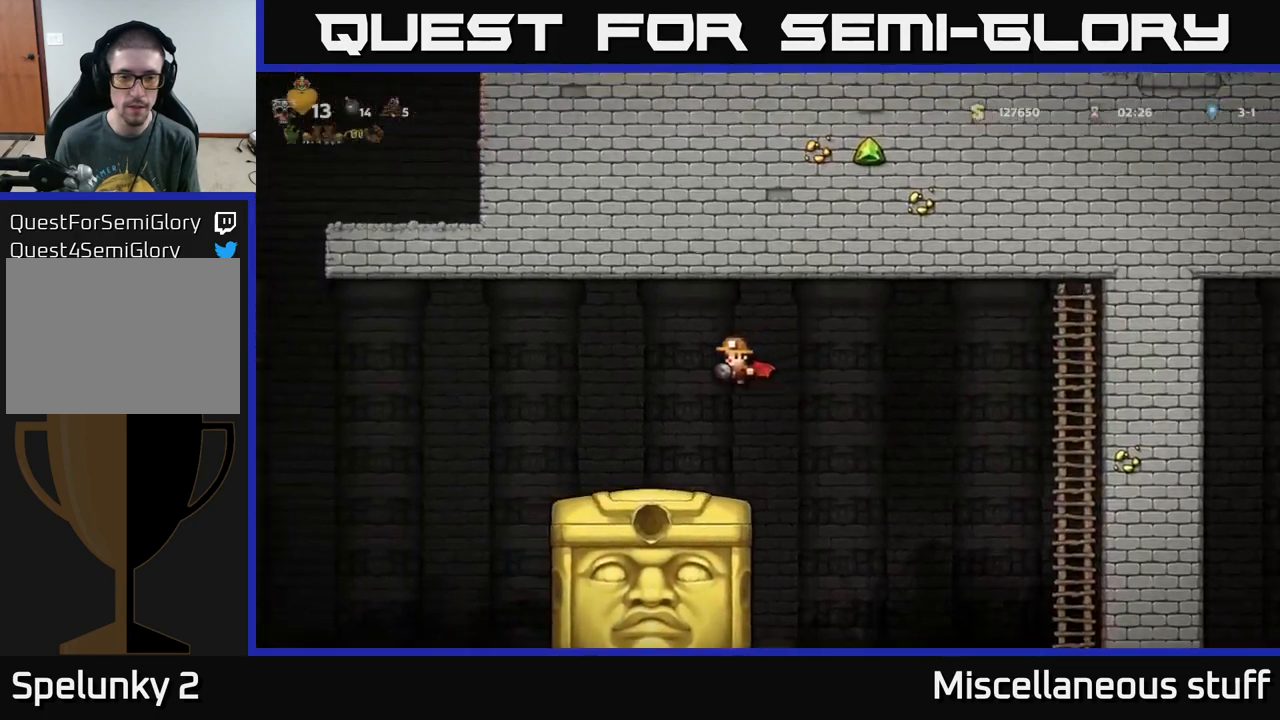
{"buttons": ["DPAD_LEFT"], "left_stick": "center", "events": [[233, "DPAD_LEFT", "down"], [433, "A", "down"], [500, "A", "up"]]}
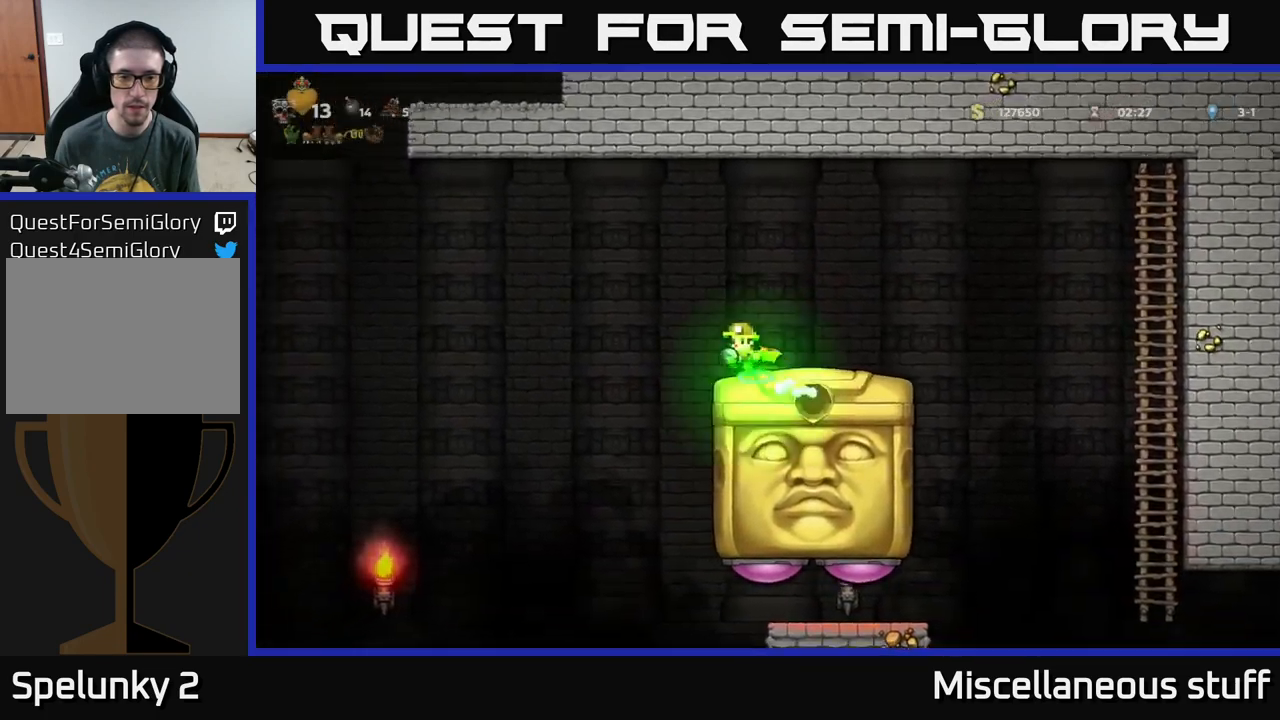
{"buttons": [], "left_stick": "center", "events": [[300, "DPAD_LEFT", "up"]]}
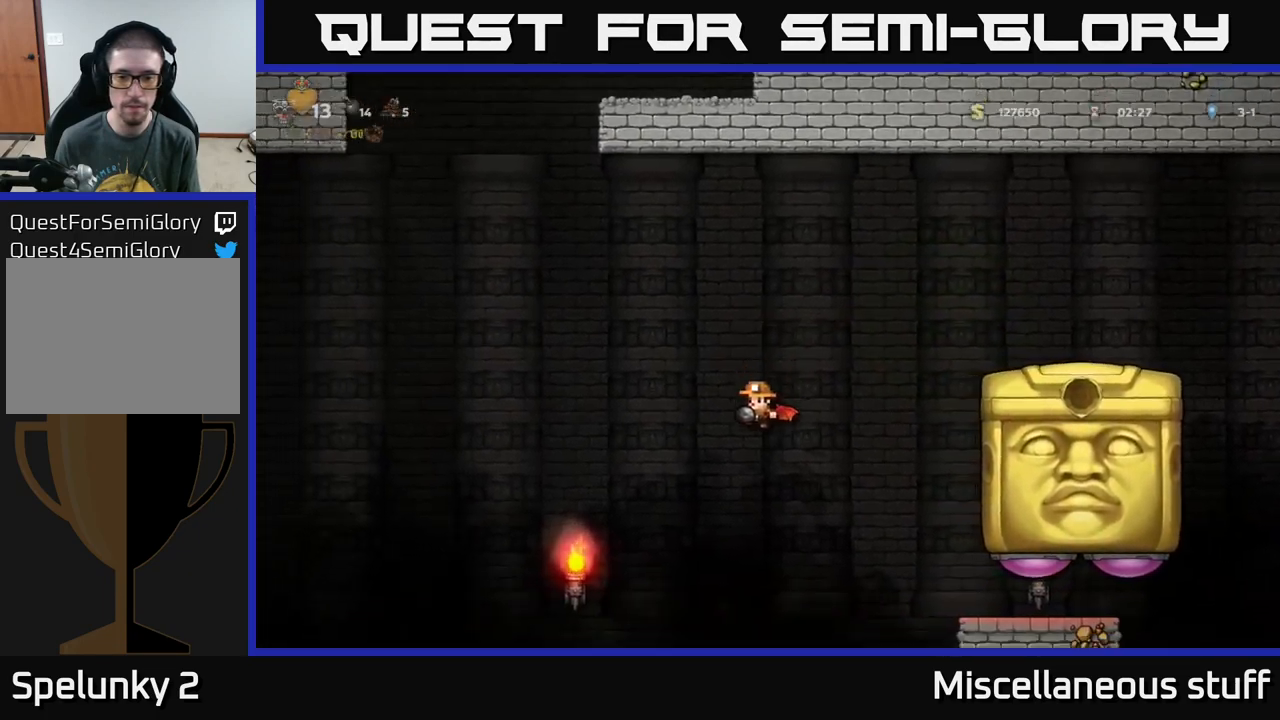
{"buttons": ["A"], "left_stick": "center", "events": [[17, "DPAD_RIGHT", "down"], [200, "DPAD_RIGHT", "up"], [233, "A", "down"]]}
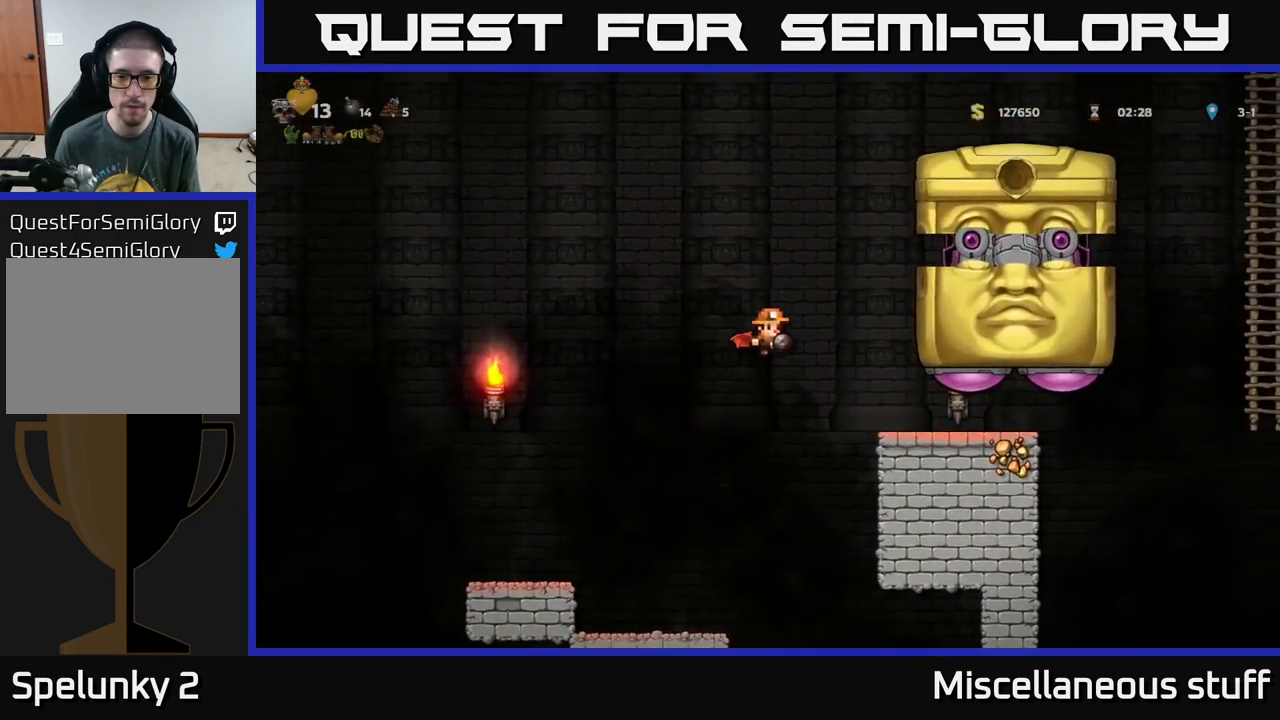
{"buttons": ["A"], "left_stick": "center", "events": []}
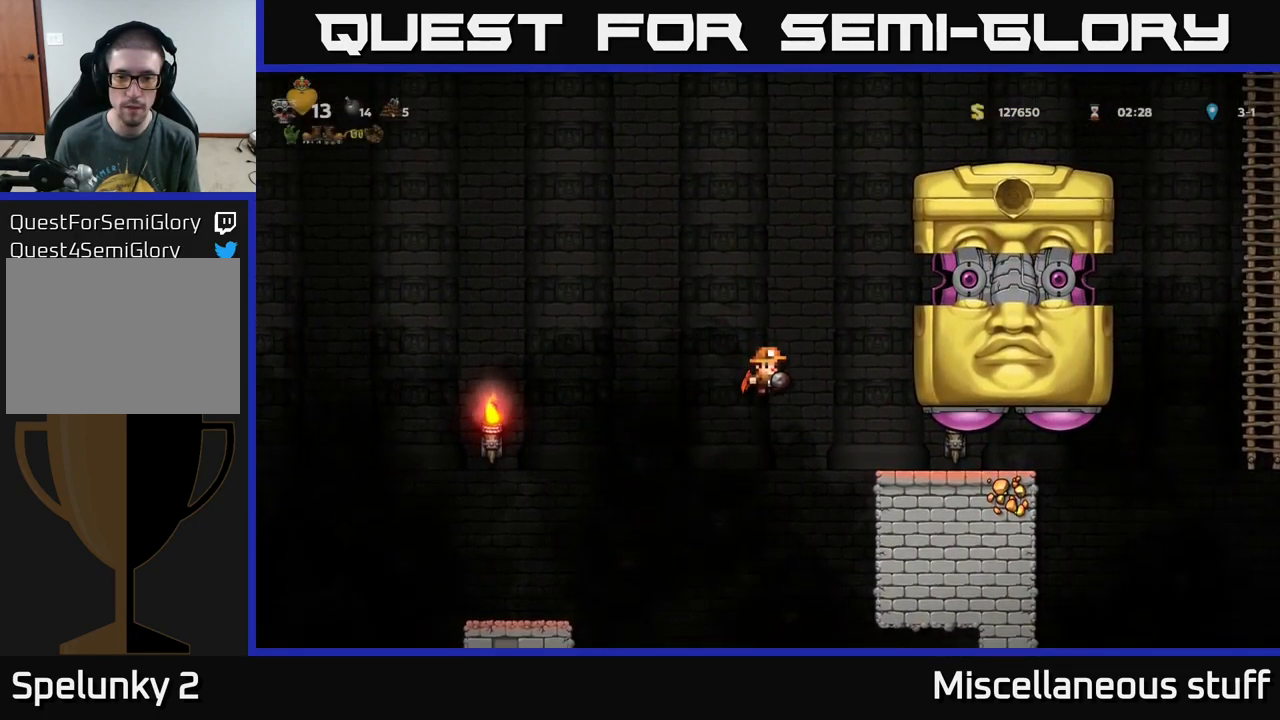
{"buttons": ["A", "DPAD_LEFT"], "left_stick": "center", "events": [[383, "X", "down"], [450, "DPAD_LEFT", "down"], [467, "X", "up"]]}
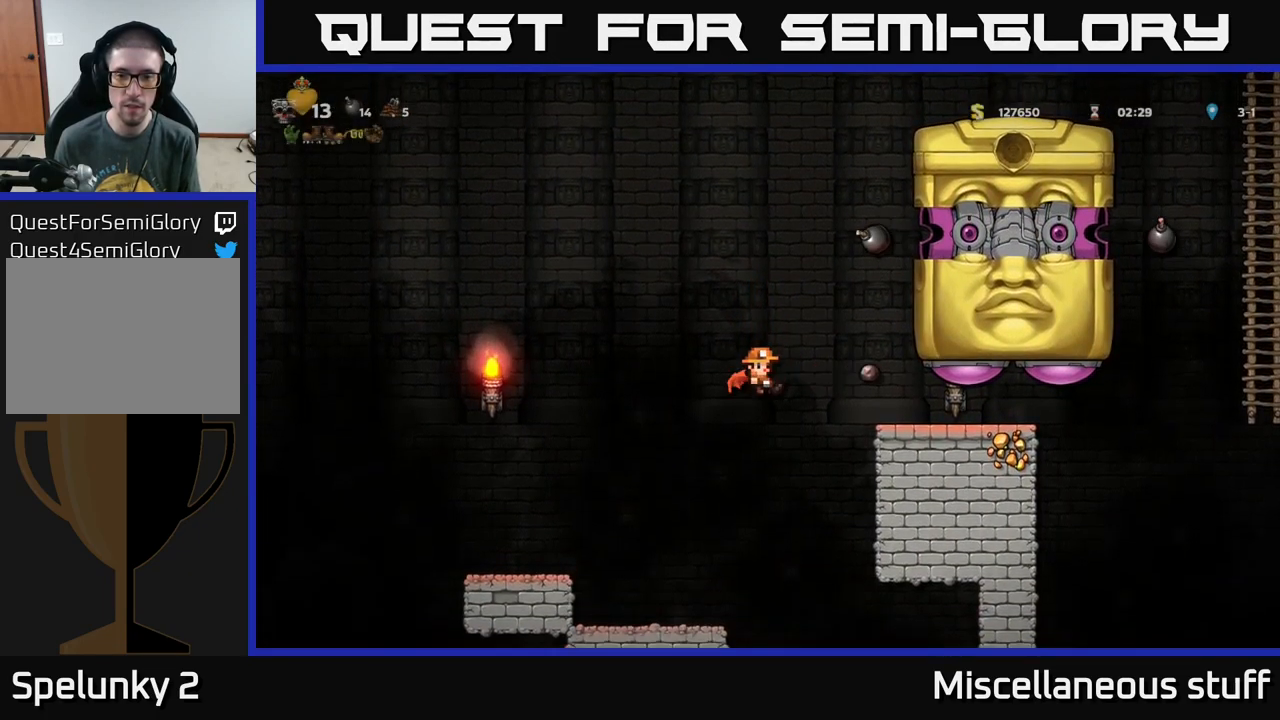
{"buttons": ["A", "DPAD_LEFT"], "left_stick": "center", "events": []}
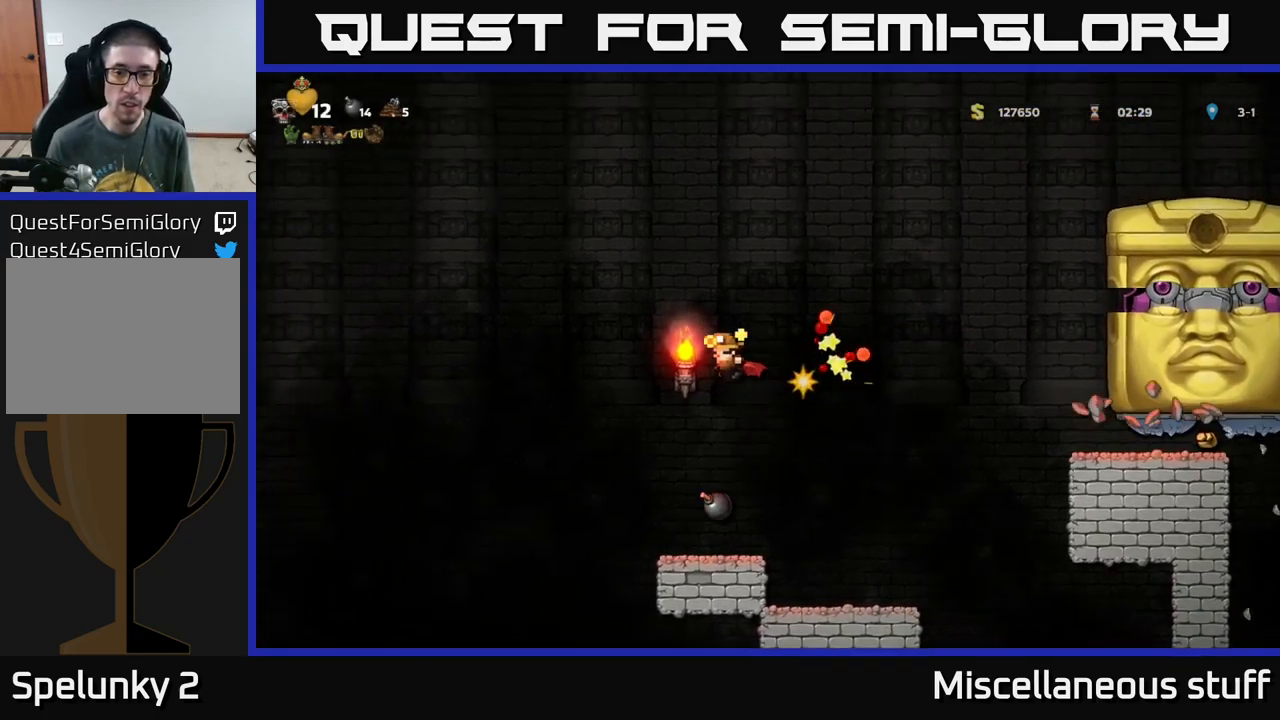
{"buttons": ["A", "DPAD_LEFT"], "left_stick": "center", "events": [[150, "DPAD_LEFT", "up"], [184, "DPAD_RIGHT", "down"], [300, "DPAD_RIGHT", "up"], [350, "DPAD_LEFT", "down"]]}
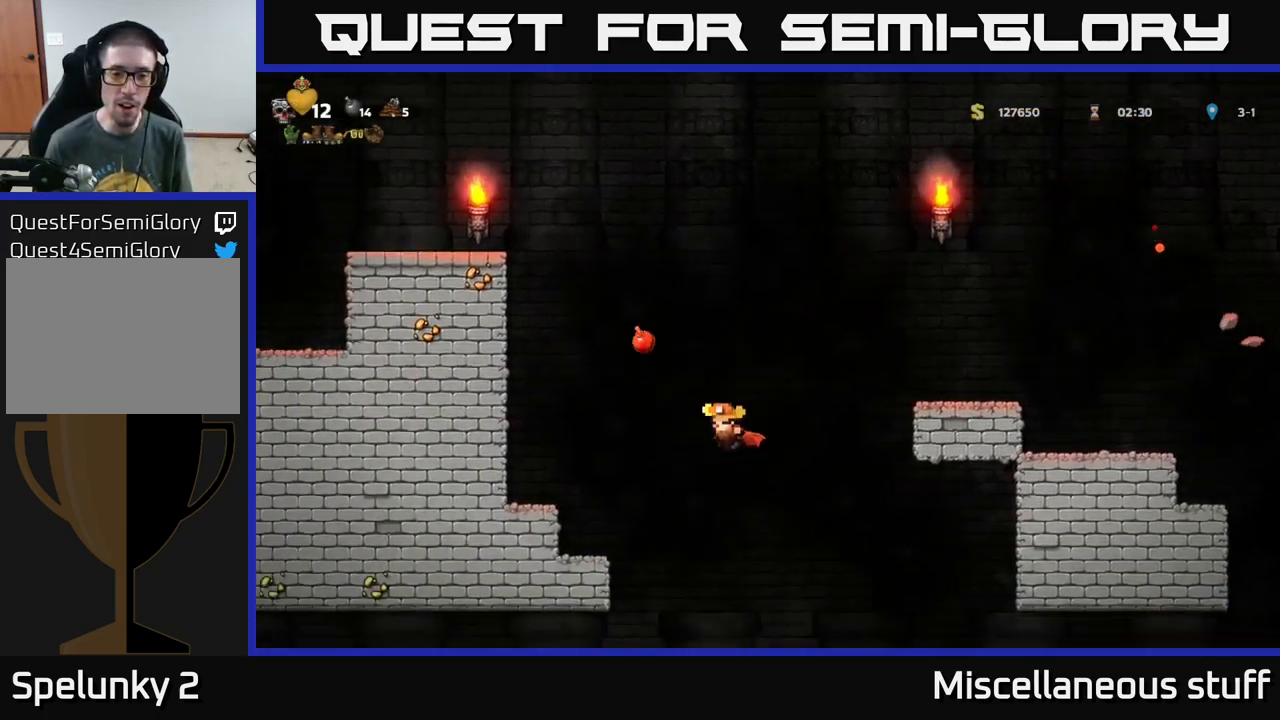
{"buttons": ["A"], "left_stick": "center", "events": [[50, "A", "up"], [50, "DPAD_LEFT", "up"], [117, "A", "down"], [184, "DPAD_LEFT", "down"], [500, "DPAD_LEFT", "up"]]}
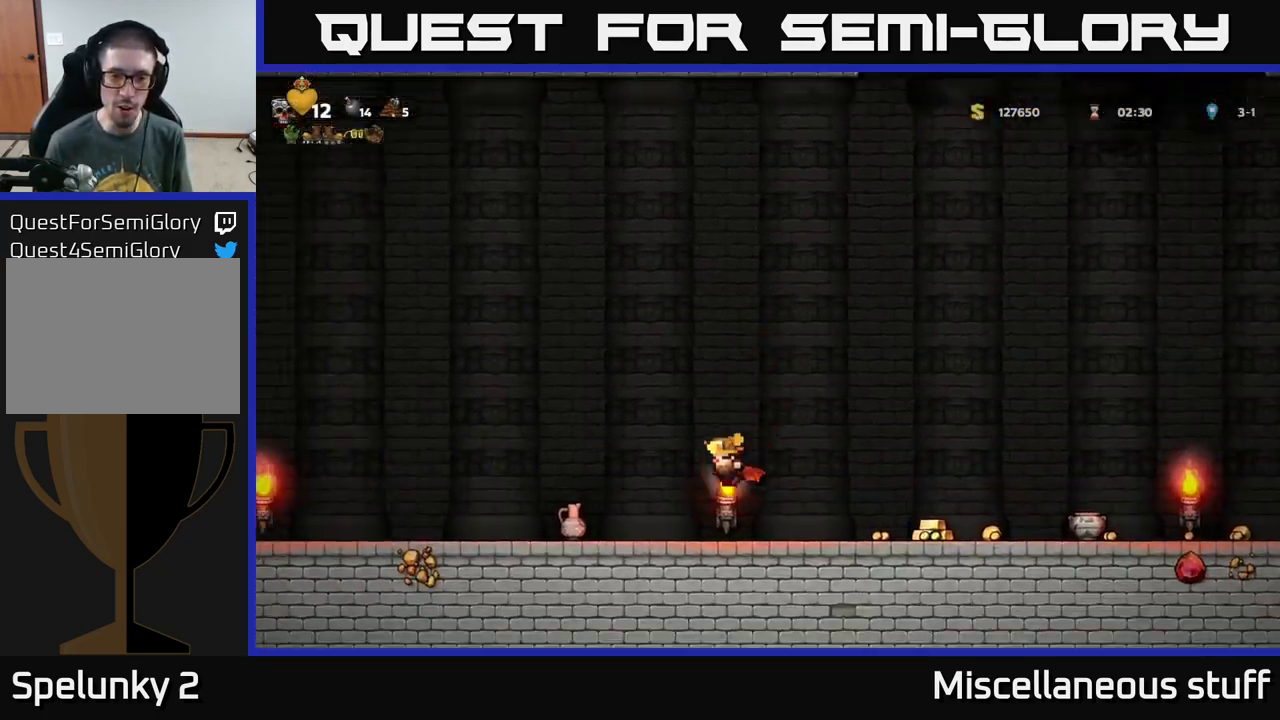
{"buttons": [], "left_stick": "center", "events": [[300, "A", "up"]]}
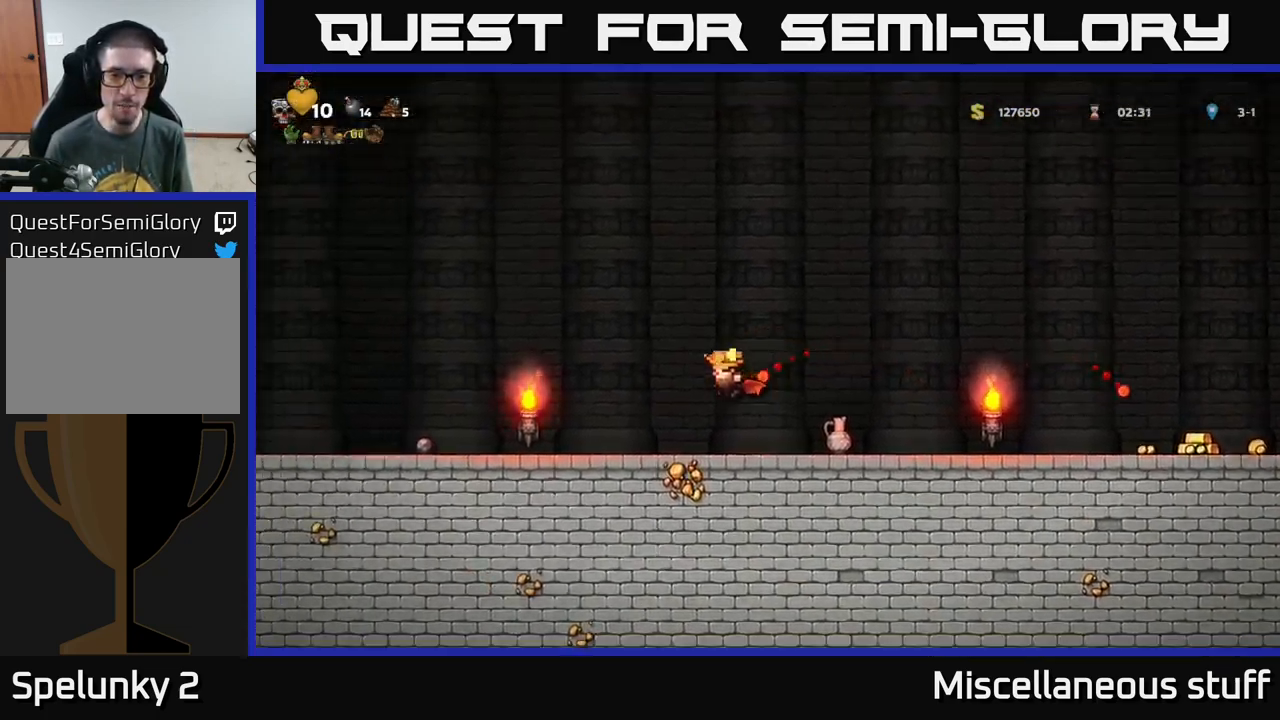
{"buttons": [], "left_stick": "center", "events": []}